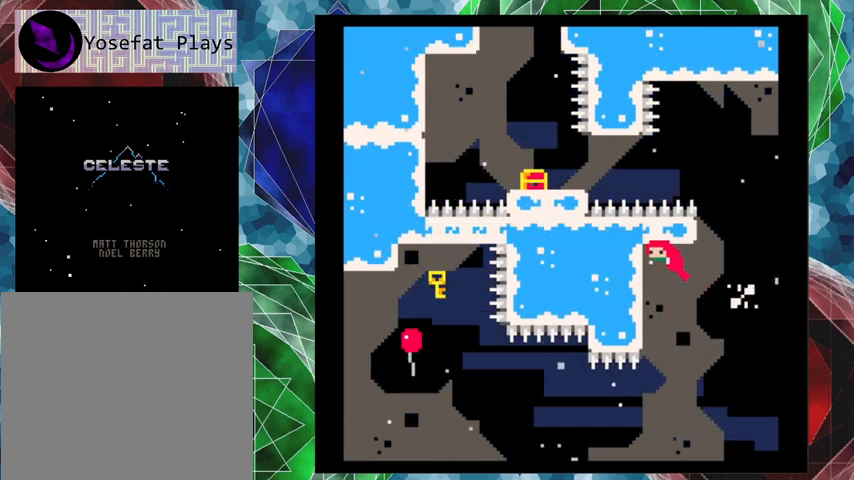
Gameplay with a controller (Nintendo layout); each line is a JSON object with the inputs held at the frame after it. "events" lists button and stick changes between this image and that frame as [ms after this image, input, new state], when the widget could be followed in between. Not read: L3 R3 right_stick.
{"buttons": ["DPAD_LEFT"], "left_stick": "center", "events": []}
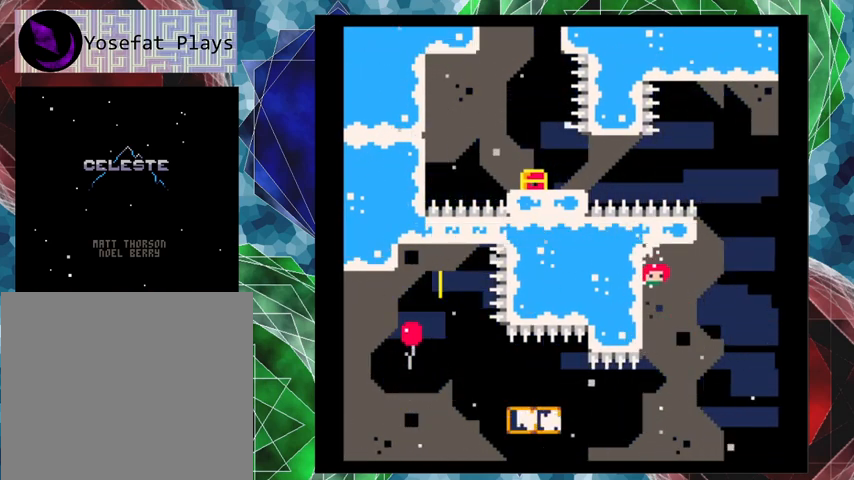
{"buttons": ["B", "DPAD_LEFT"], "left_stick": "center", "events": [[300, "B", "down"]]}
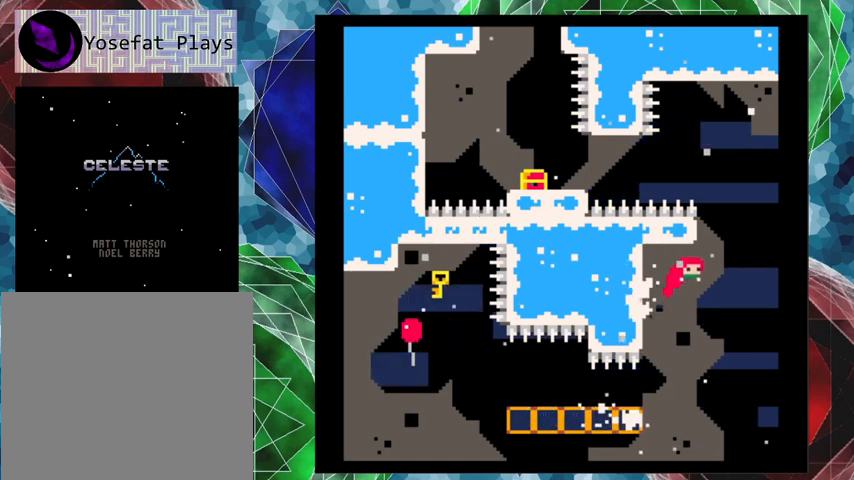
{"buttons": ["B", "DPAD_LEFT"], "left_stick": "center", "events": []}
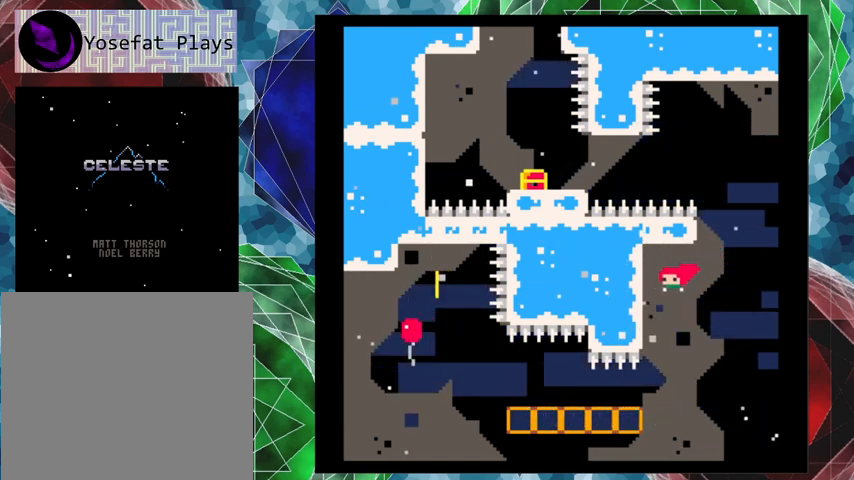
{"buttons": ["B", "DPAD_LEFT"], "left_stick": "center", "events": [[233, "B", "up"], [300, "B", "down"]]}
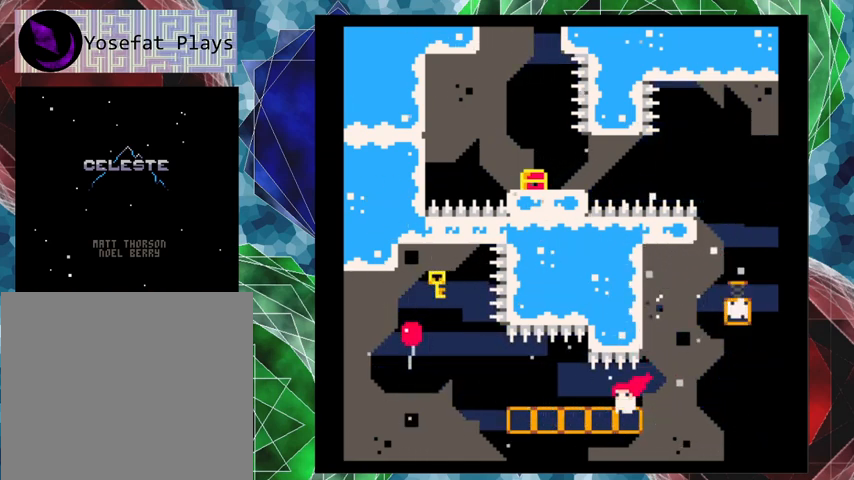
{"buttons": ["B", "DPAD_LEFT"], "left_stick": "center", "events": [[333, "B", "up"], [500, "B", "down"]]}
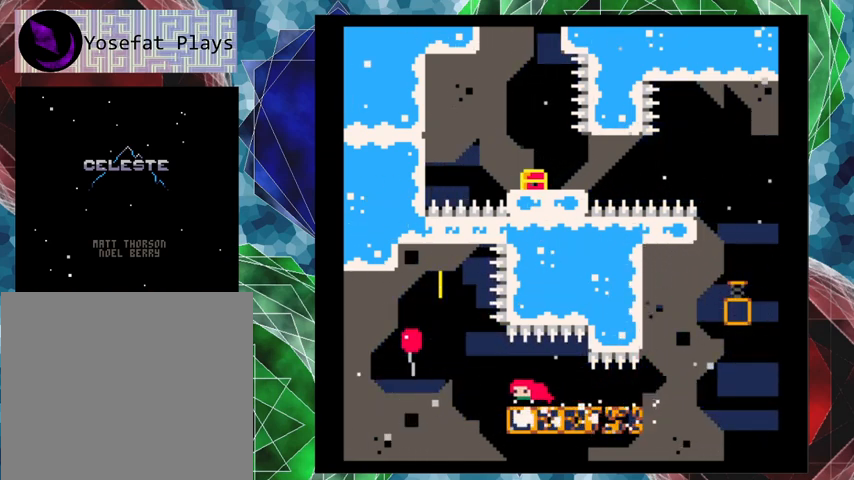
{"buttons": ["DPAD_LEFT"], "left_stick": "center", "events": [[467, "B", "up"]]}
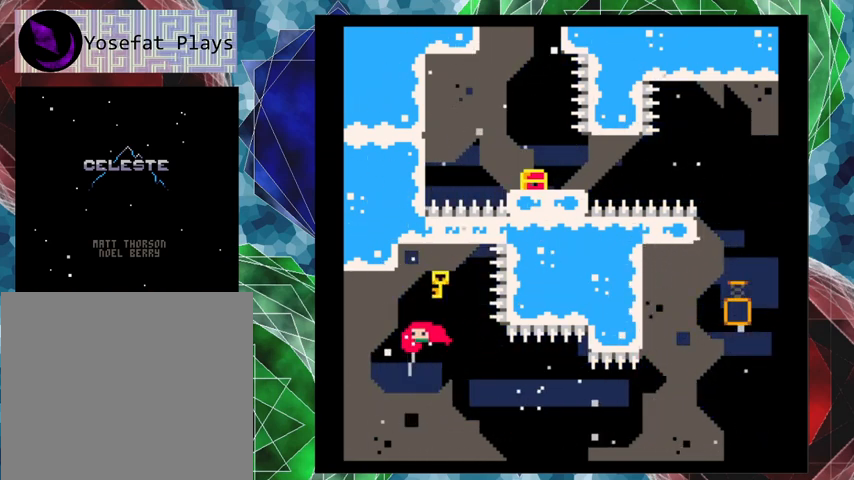
{"buttons": ["DPAD_UP", "DPAD_RIGHT"], "left_stick": "center", "events": [[33, "DPAD_UP", "down"], [67, "DPAD_LEFT", "up"], [100, "Y", "down"], [333, "Y", "up"], [367, "DPAD_RIGHT", "down"]]}
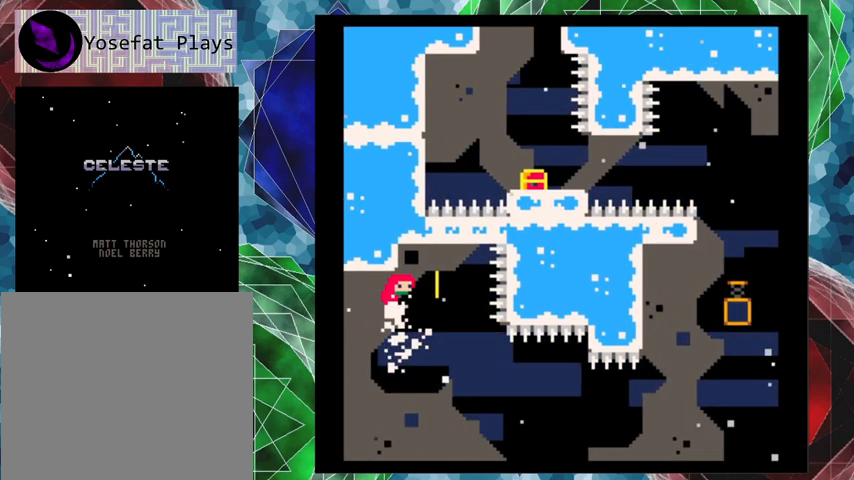
{"buttons": [], "left_stick": "center", "events": [[367, "DPAD_RIGHT", "up"], [400, "DPAD_UP", "up"]]}
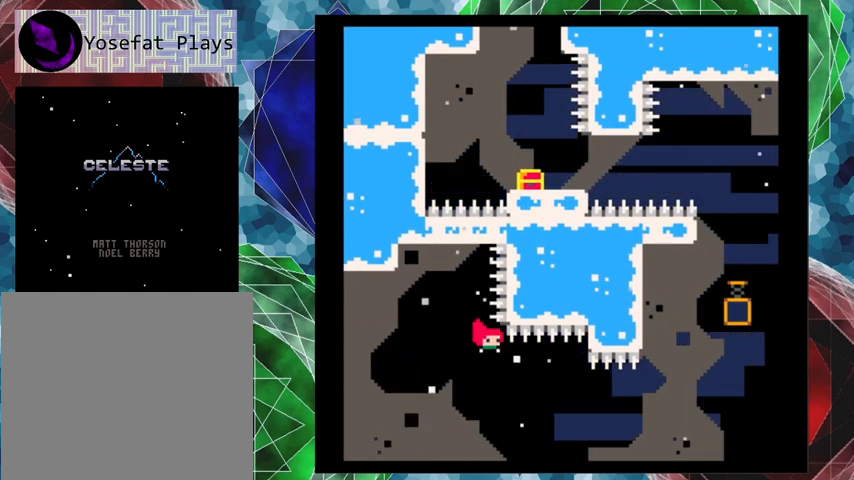
{"buttons": [], "left_stick": "center", "events": []}
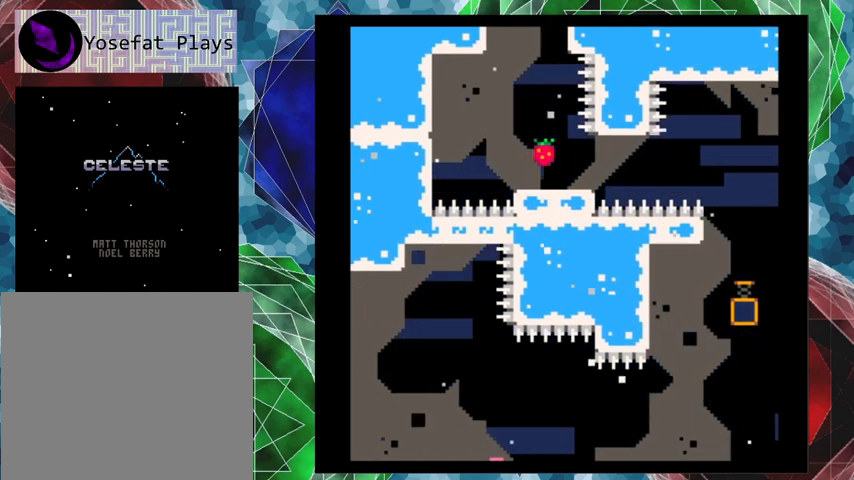
{"buttons": [], "left_stick": "center", "events": []}
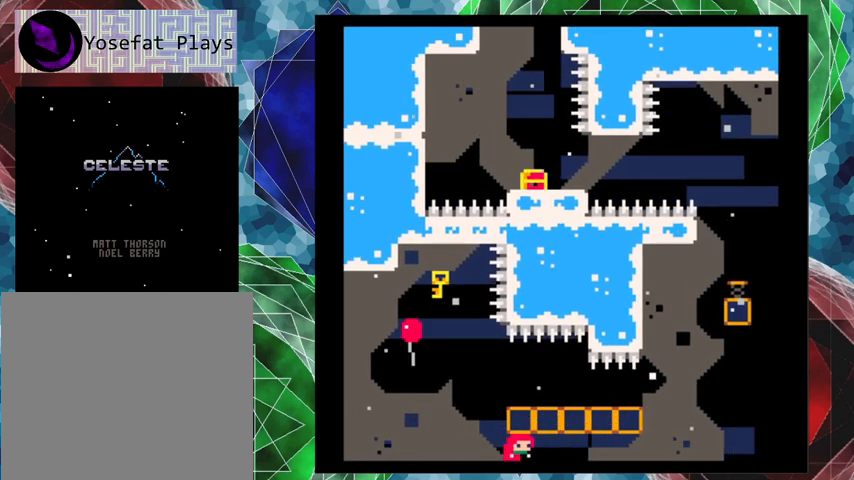
{"buttons": [], "left_stick": "center", "events": []}
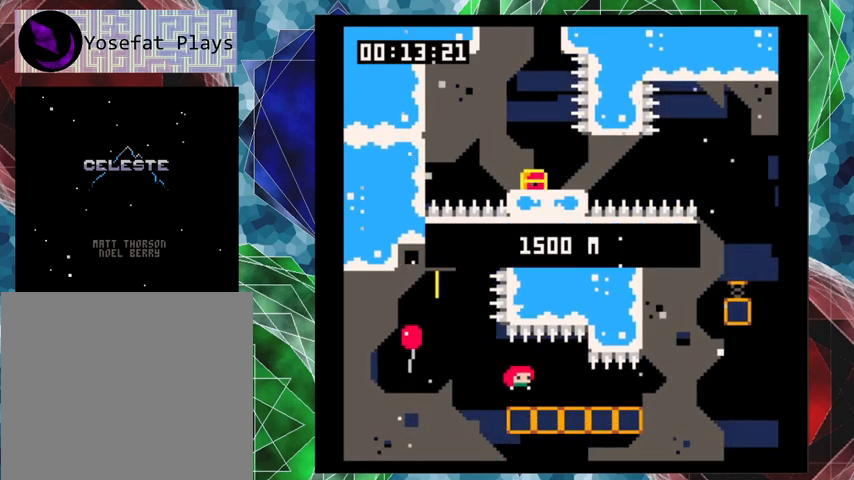
{"buttons": ["B", "DPAD_LEFT"], "left_stick": "center", "events": [[167, "DPAD_LEFT", "down"], [233, "B", "down"]]}
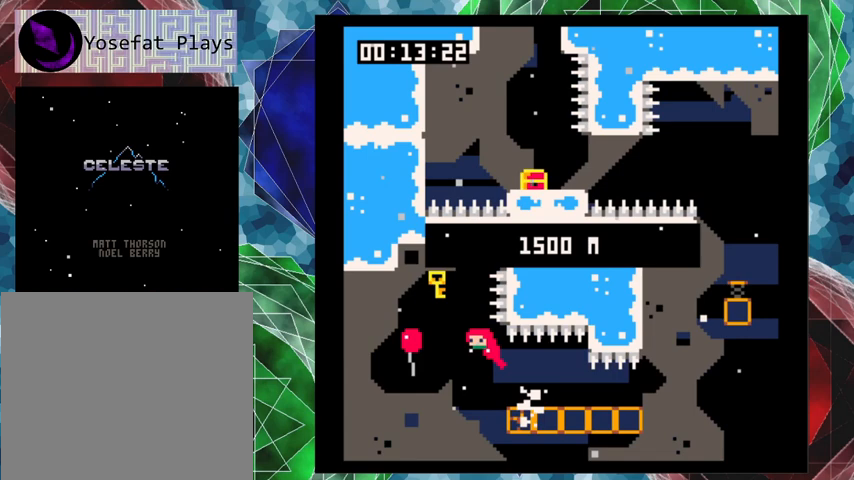
{"buttons": ["Y", "DPAD_UP"], "left_stick": "center", "events": [[267, "B", "up"], [267, "DPAD_UP", "down"], [333, "DPAD_LEFT", "up"], [500, "Y", "down"]]}
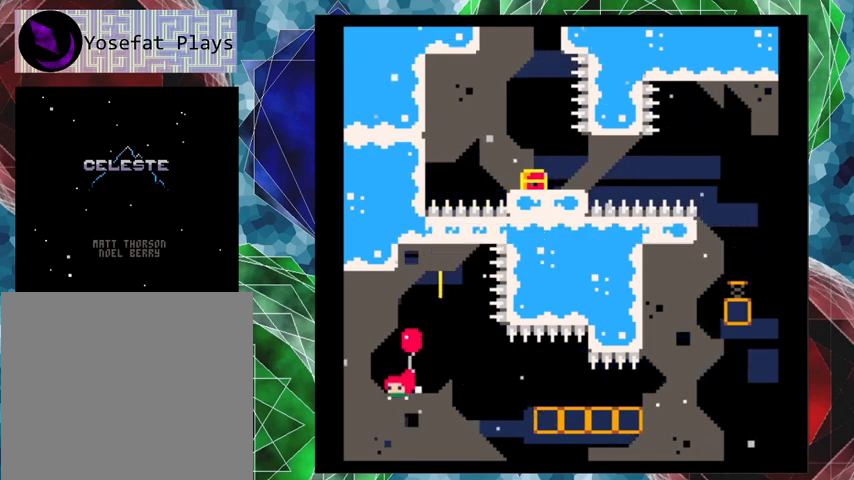
{"buttons": ["DPAD_UP"], "left_stick": "center", "events": [[67, "B", "down"], [133, "B", "up"], [233, "Y", "up"]]}
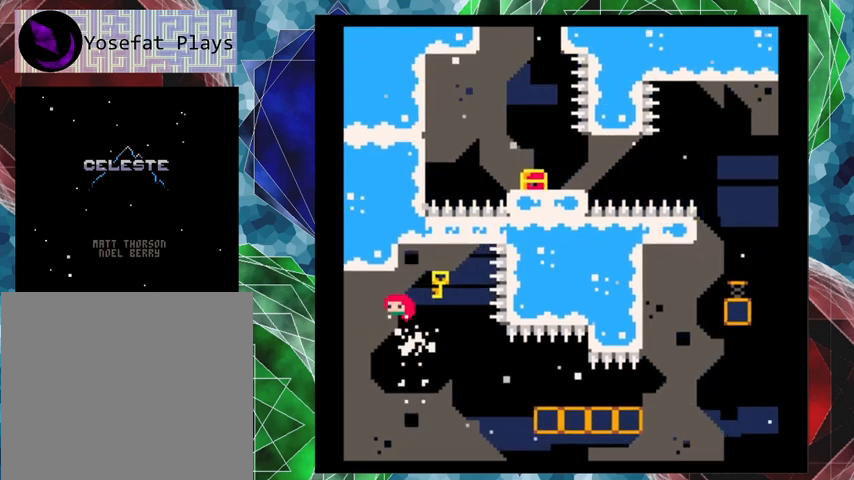
{"buttons": ["DPAD_RIGHT"], "left_stick": "center", "events": [[67, "DPAD_RIGHT", "down"], [67, "DPAD_UP", "up"]]}
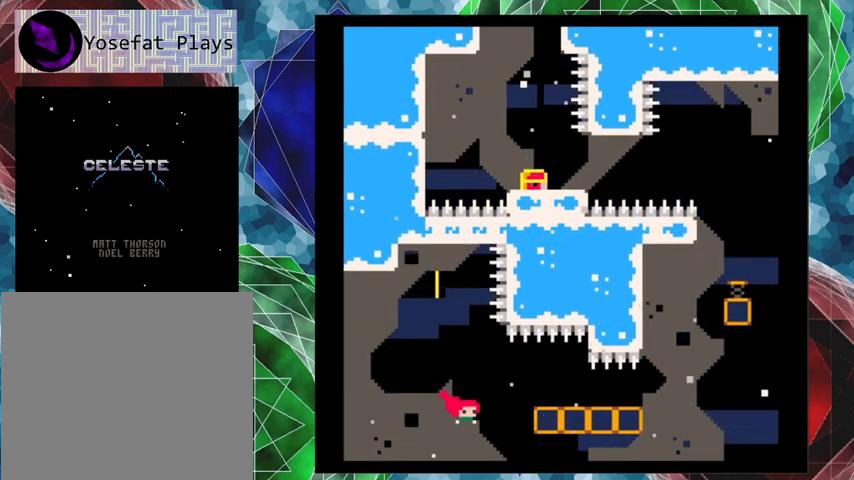
{"buttons": [], "left_stick": "center", "events": [[233, "DPAD_RIGHT", "up"]]}
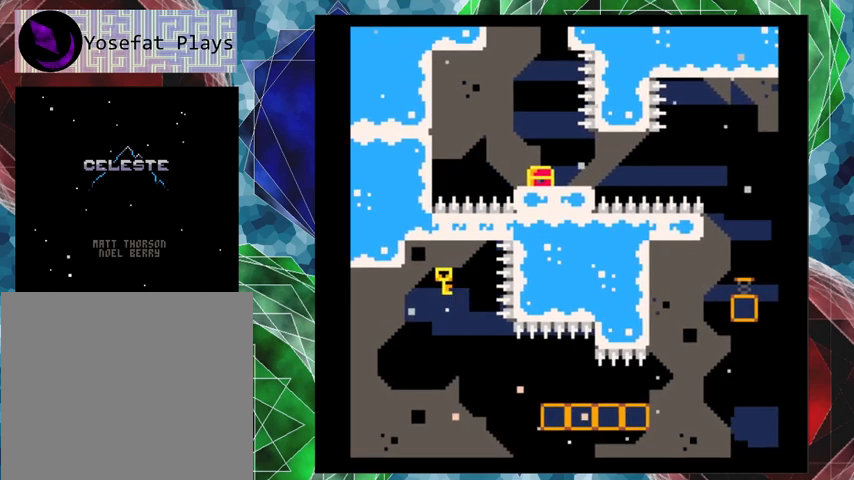
{"buttons": [], "left_stick": "center", "events": []}
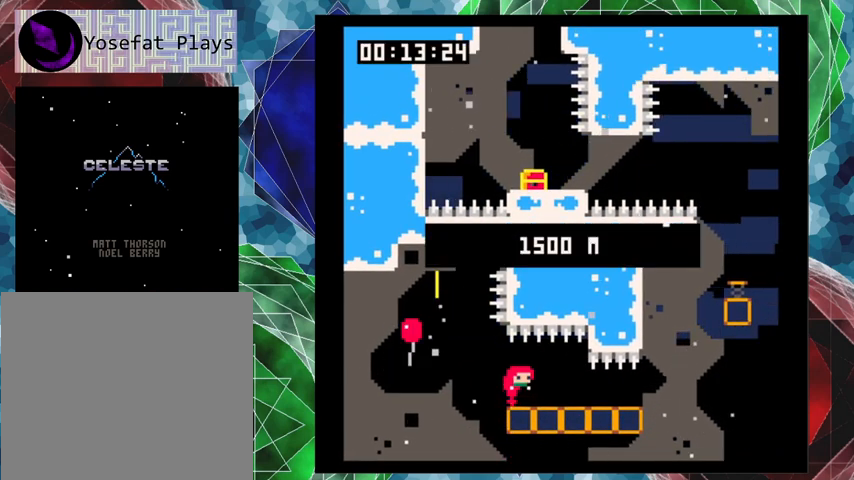
{"buttons": ["DPAD_RIGHT"], "left_stick": "center", "events": [[367, "DPAD_RIGHT", "down"], [400, "DPAD_UP", "down"], [500, "DPAD_UP", "up"]]}
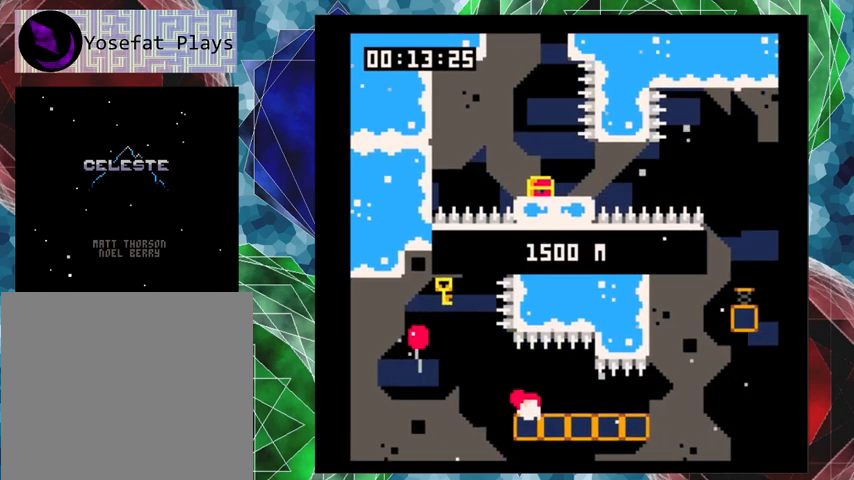
{"buttons": ["DPAD_RIGHT"], "left_stick": "center", "events": []}
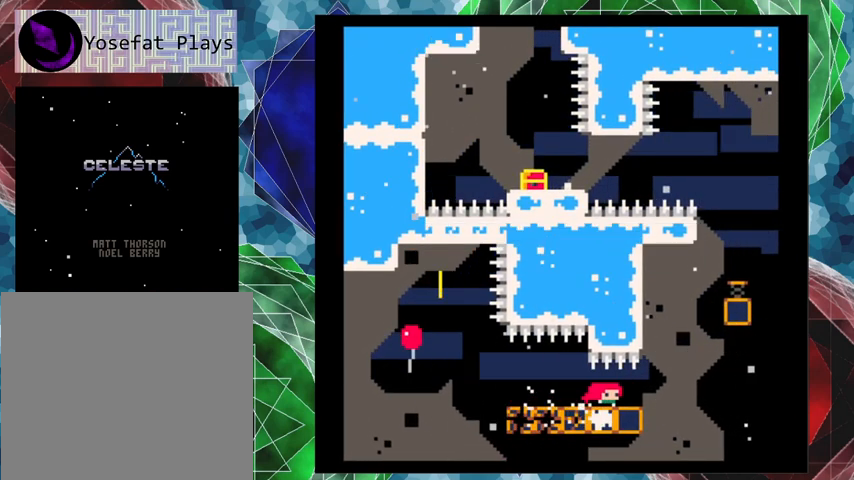
{"buttons": ["B", "DPAD_RIGHT"], "left_stick": "center", "events": [[167, "B", "down"]]}
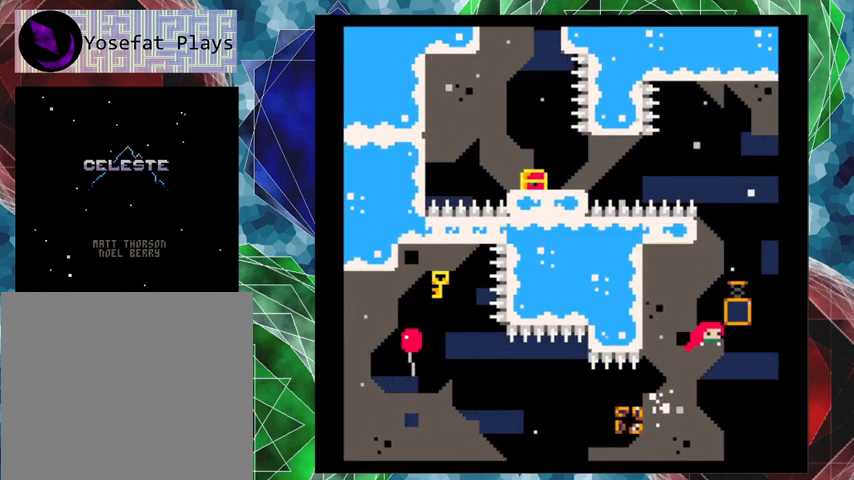
{"buttons": ["B", "DPAD_LEFT"], "left_stick": "center", "events": [[133, "B", "up"], [167, "B", "down"], [267, "DPAD_RIGHT", "up"], [300, "DPAD_LEFT", "down"]]}
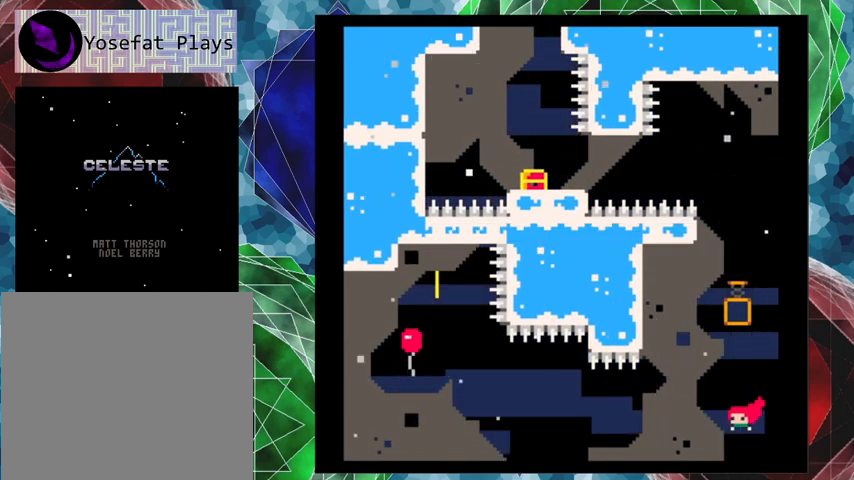
{"buttons": [], "left_stick": "center", "events": [[100, "B", "up"], [233, "DPAD_LEFT", "up"]]}
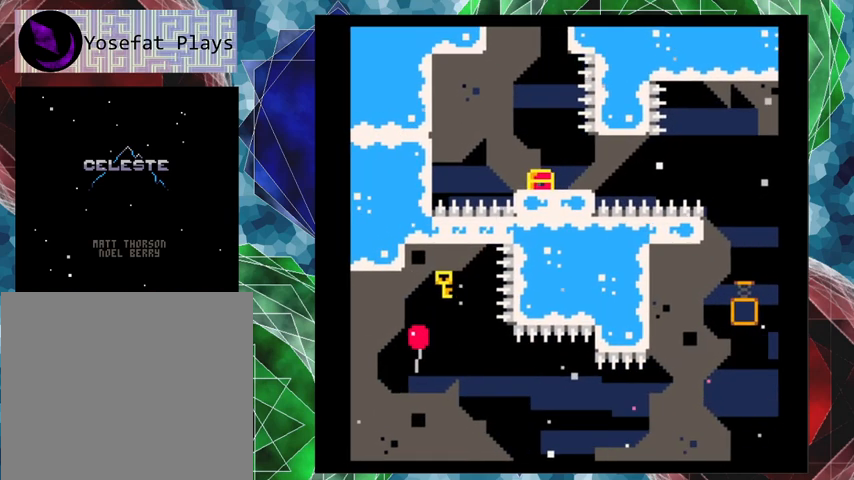
{"buttons": [], "left_stick": "center", "events": []}
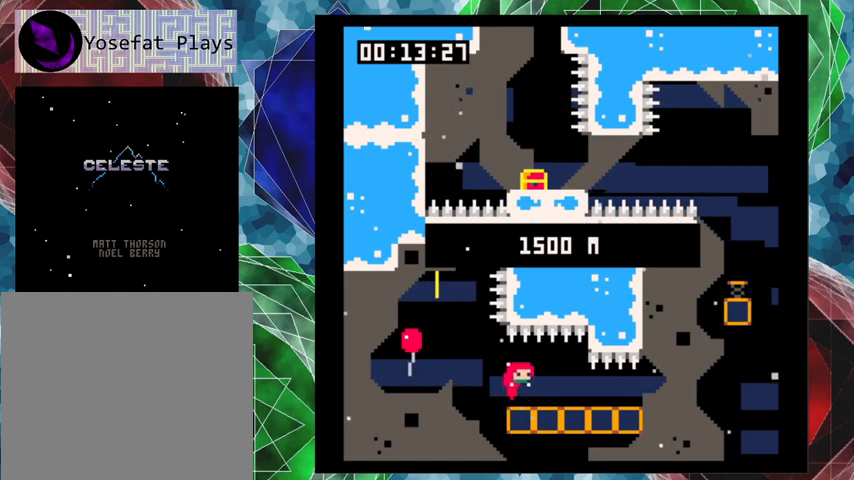
{"buttons": [], "left_stick": "center", "events": []}
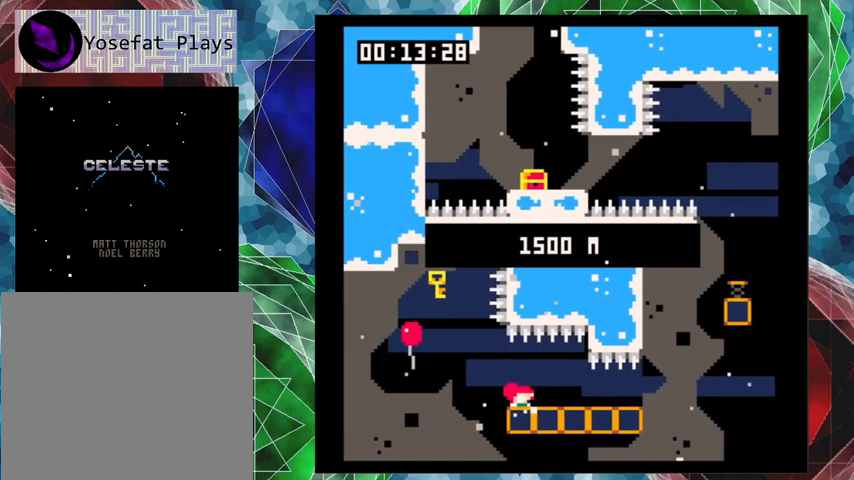
{"buttons": ["DPAD_RIGHT"], "left_stick": "center", "events": [[33, "DPAD_RIGHT", "down"]]}
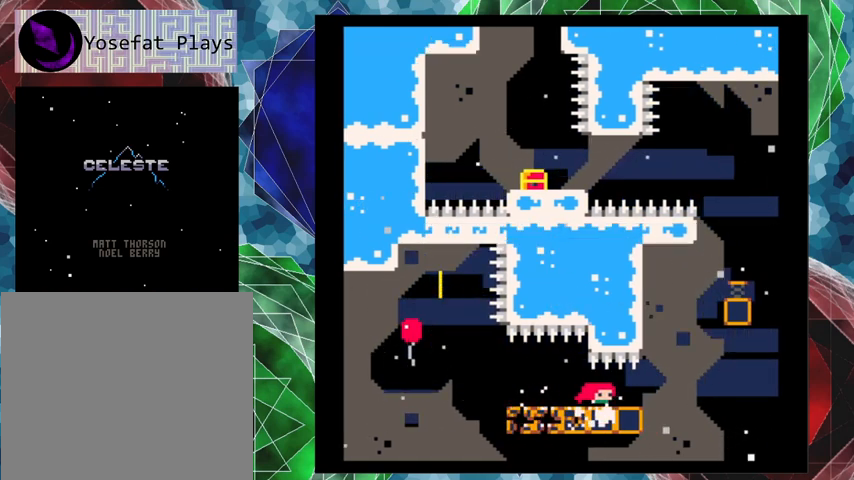
{"buttons": ["B", "DPAD_UP"], "left_stick": "center", "events": [[200, "B", "down"], [433, "DPAD_UP", "down"], [500, "DPAD_RIGHT", "up"]]}
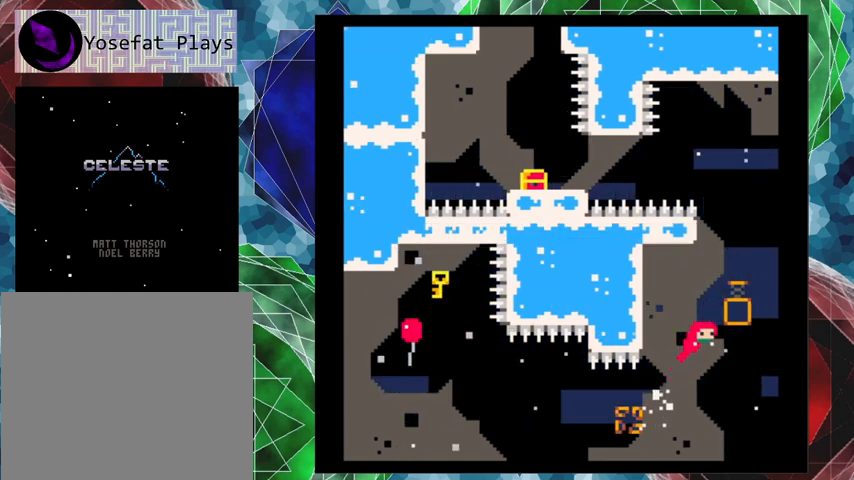
{"buttons": ["DPAD_UP"], "left_stick": "center", "events": [[100, "Y", "down"], [100, "left_stick", "up-left"], [433, "left_stick", "center"], [467, "Y", "up"], [500, "B", "up"]]}
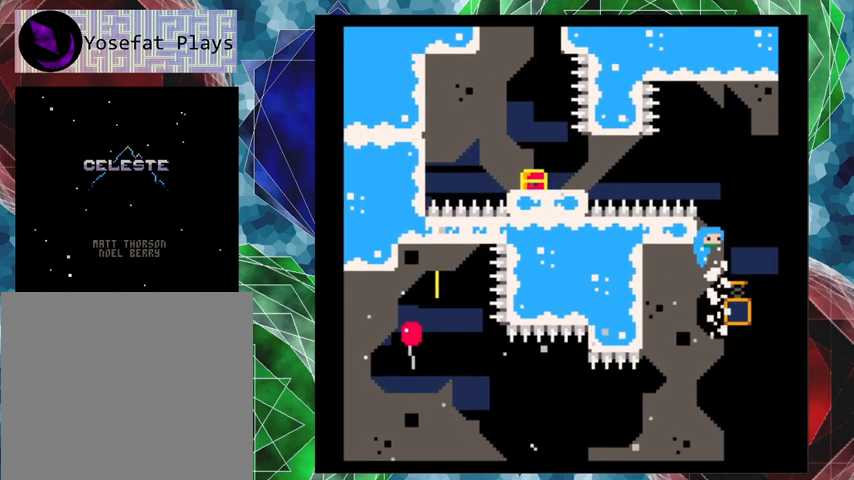
{"buttons": [], "left_stick": "center", "events": [[33, "DPAD_RIGHT", "down"], [67, "DPAD_UP", "up"], [200, "DPAD_RIGHT", "up"]]}
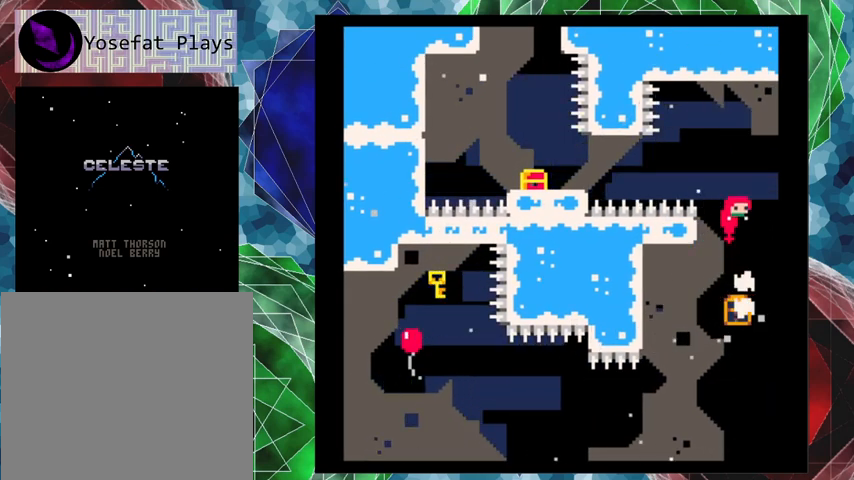
{"buttons": ["Y", "DPAD_LEFT"], "left_stick": "center", "events": [[200, "DPAD_LEFT", "down"], [333, "Y", "down"]]}
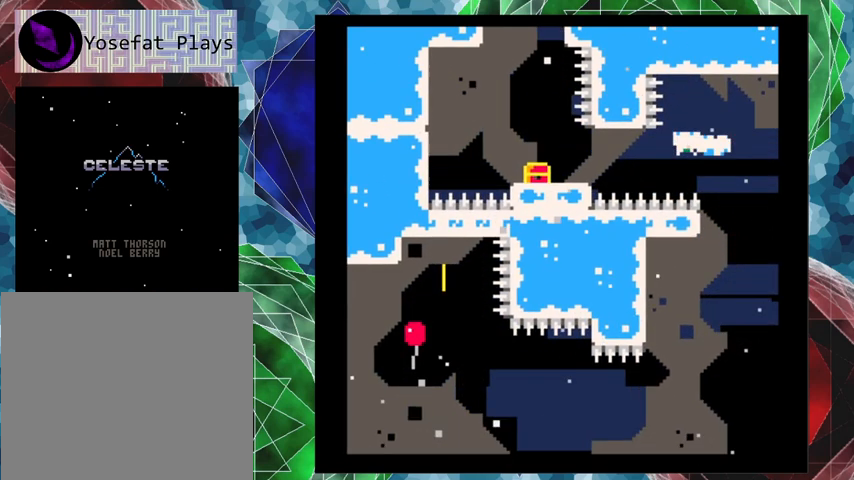
{"buttons": [], "left_stick": "center", "events": [[67, "Y", "up"], [500, "DPAD_LEFT", "up"]]}